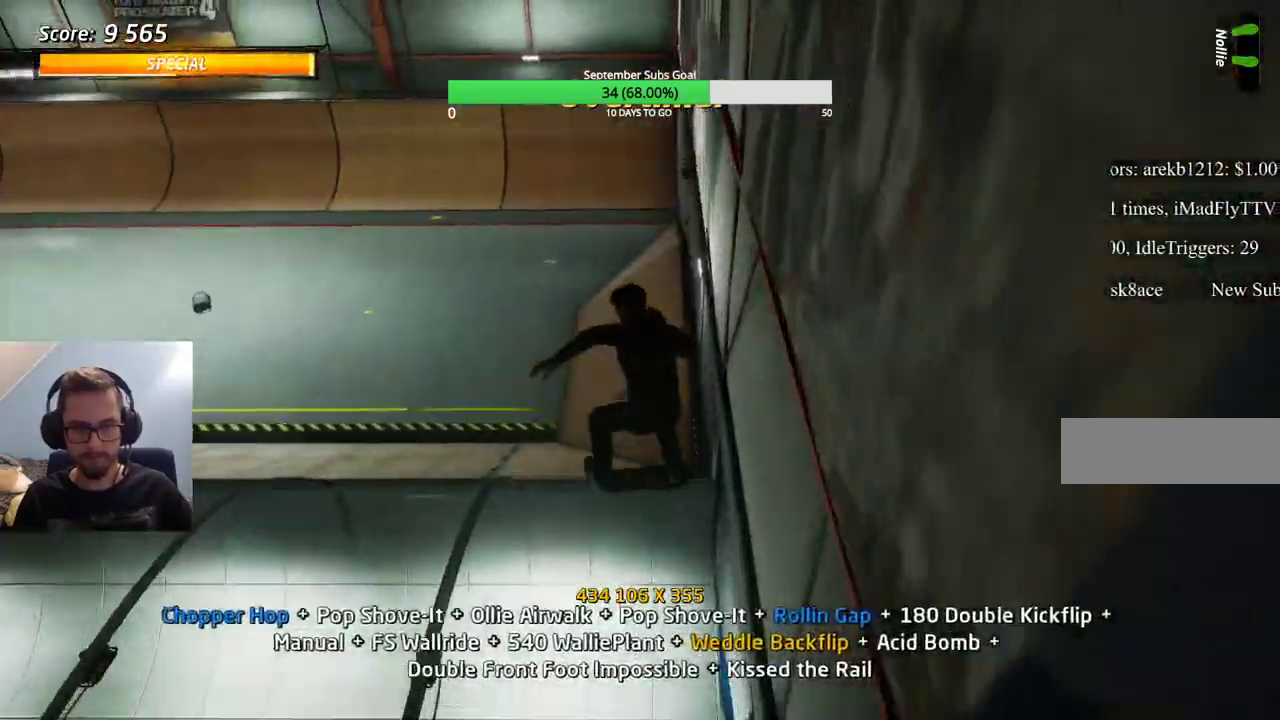
Gameplay with keyboard; each line is a JSON object with the keys held at the frame after it. "events" lists presses ("down") and releases ("up") of "alt", "caps_lock", "ctrl", "down", "e", "left", "right", "shift", "space", "tab" and "up" between this image and that frame as [ms after this image, input, new state], when the widget could be followed in between. No other keys are recorded. Mouse input is not recorded.
{"keys": ["ctrl"], "events": []}
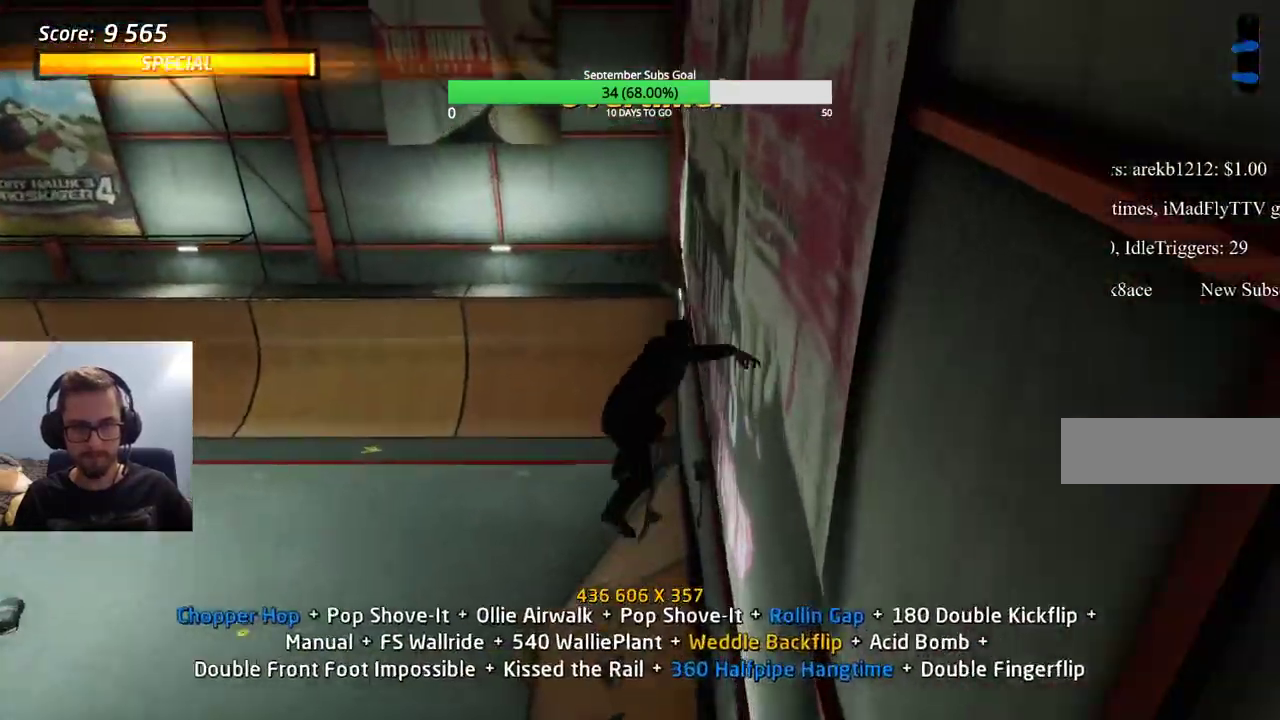
{"keys": [], "events": [[483, "ctrl", "up"]]}
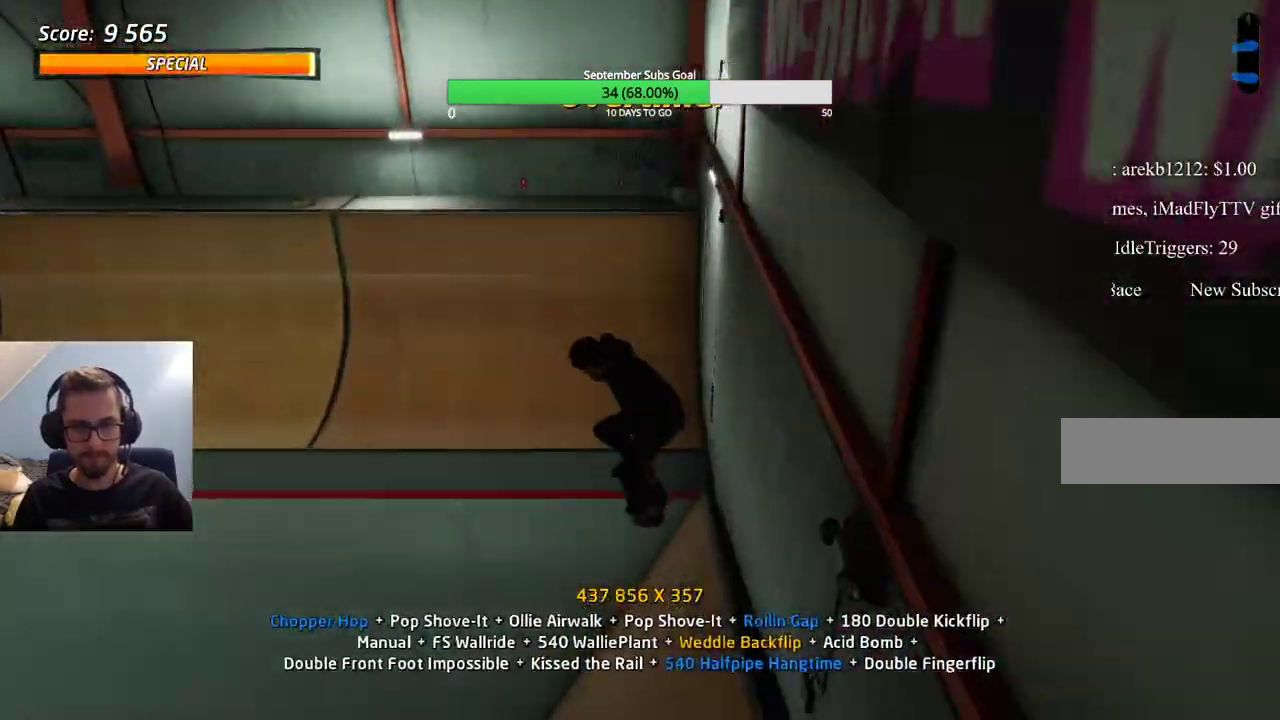
{"keys": ["ctrl"], "events": [[67, "e", "down"], [167, "e", "up"], [350, "ctrl", "down"]]}
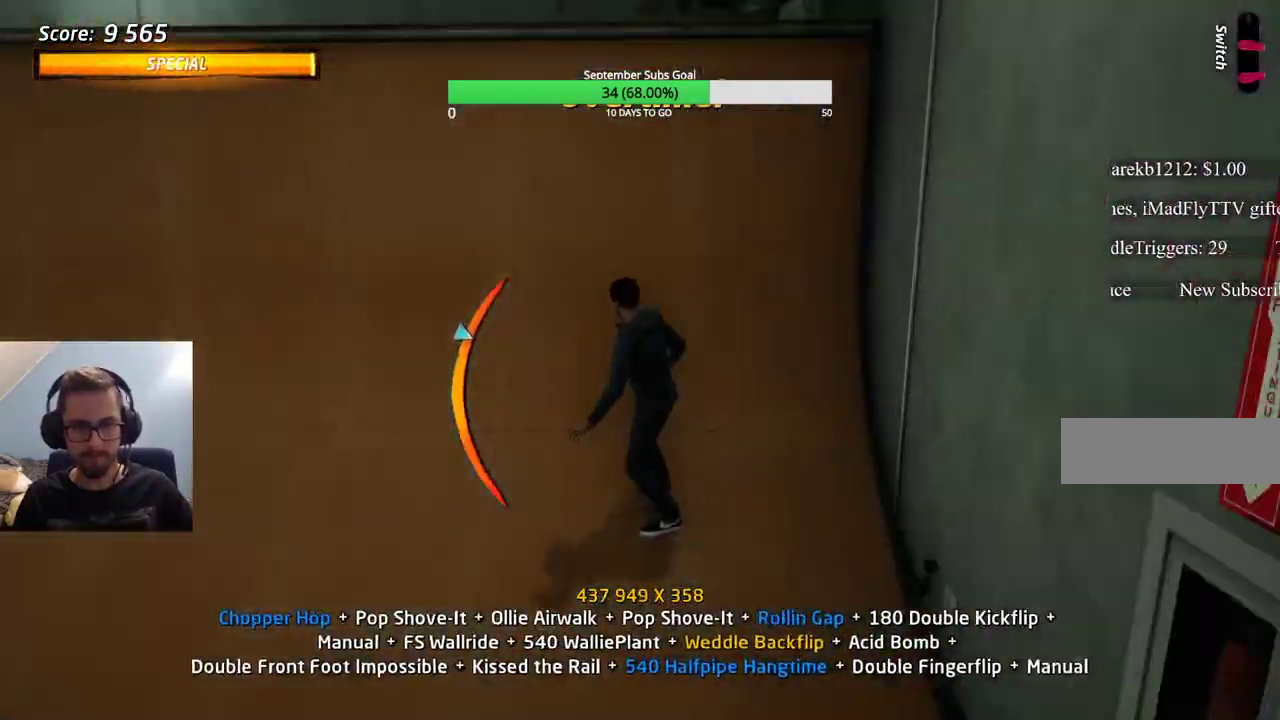
{"keys": ["ctrl"], "events": []}
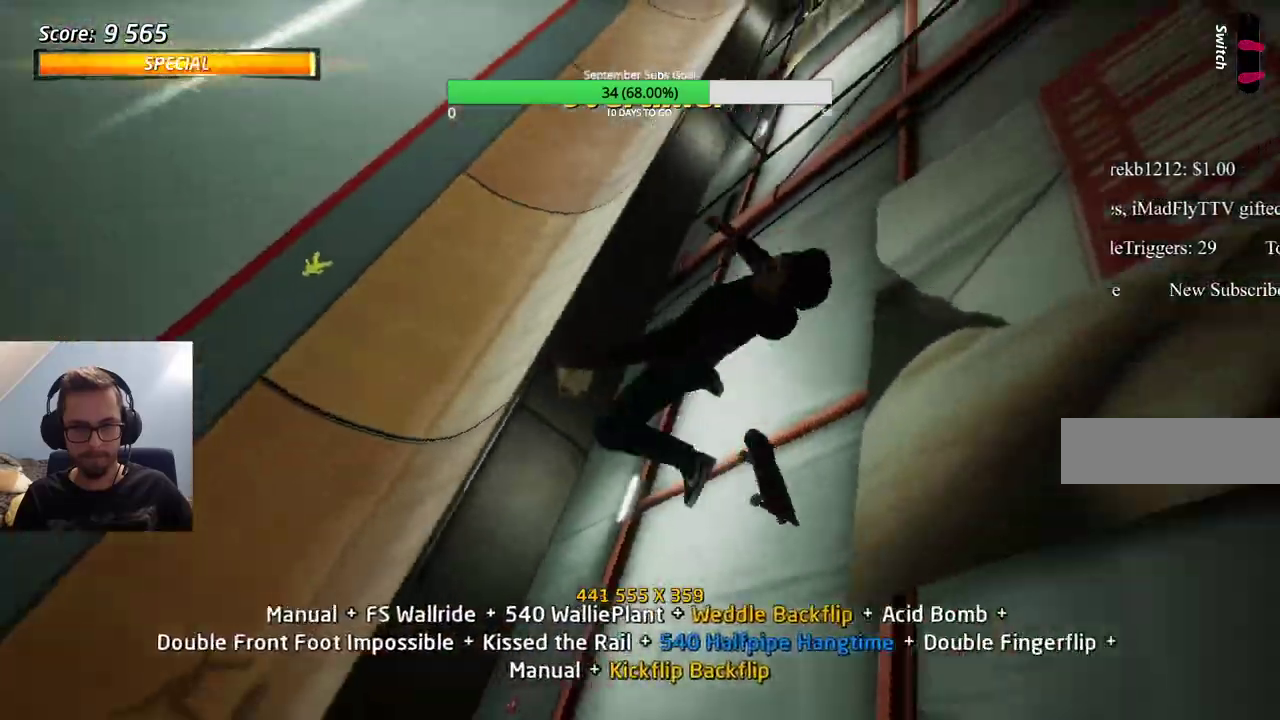
{"keys": ["ctrl", "e"], "events": [[367, "e", "down"], [417, "e", "up"], [450, "e", "down"]]}
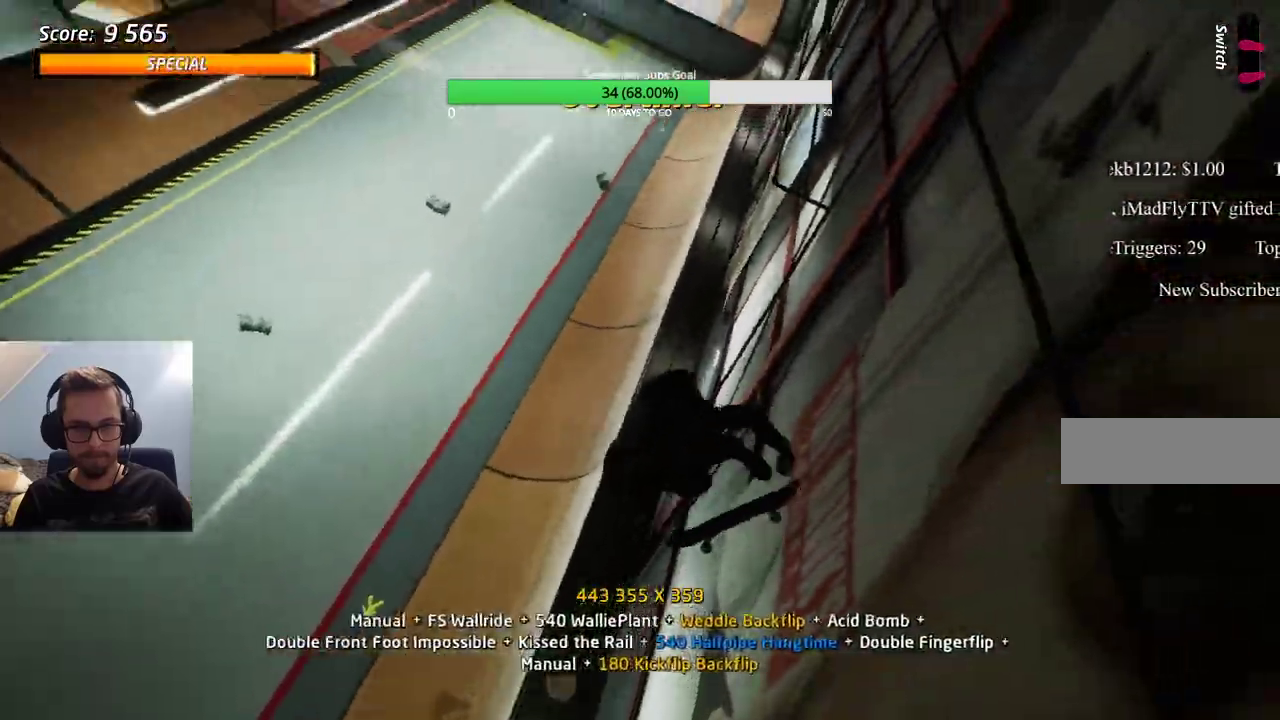
{"keys": ["ctrl"], "events": [[233, "e", "up"]]}
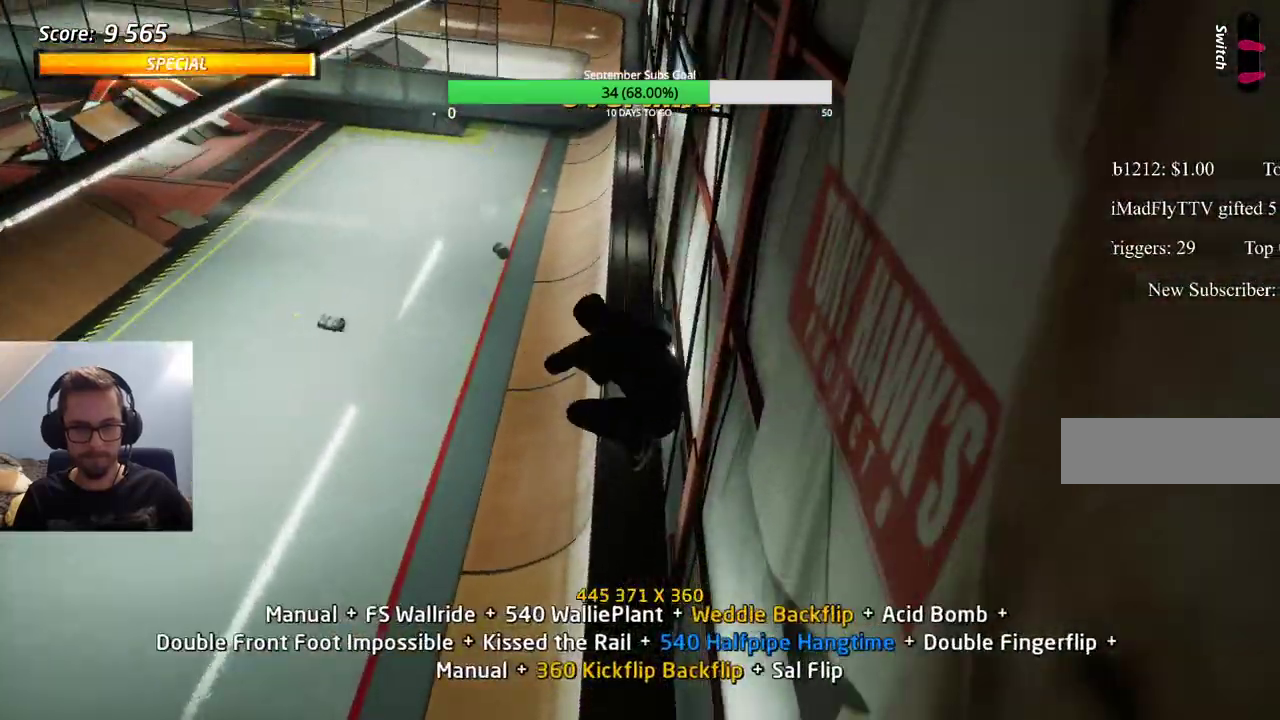
{"keys": ["ctrl"], "events": [[17, "e", "down"], [50, "e", "up"], [100, "e", "down"], [200, "e", "up"]]}
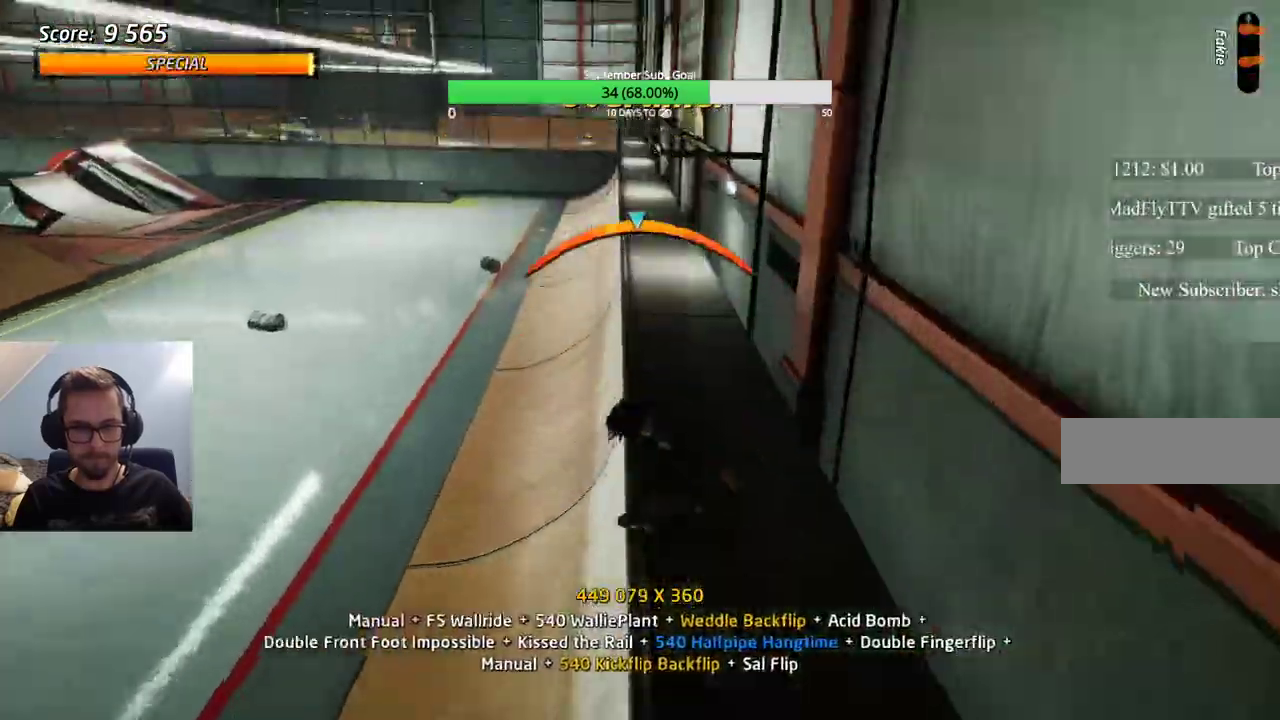
{"keys": ["ctrl"], "events": [[17, "e", "down"], [67, "e", "up"], [117, "e", "down"], [200, "e", "up"]]}
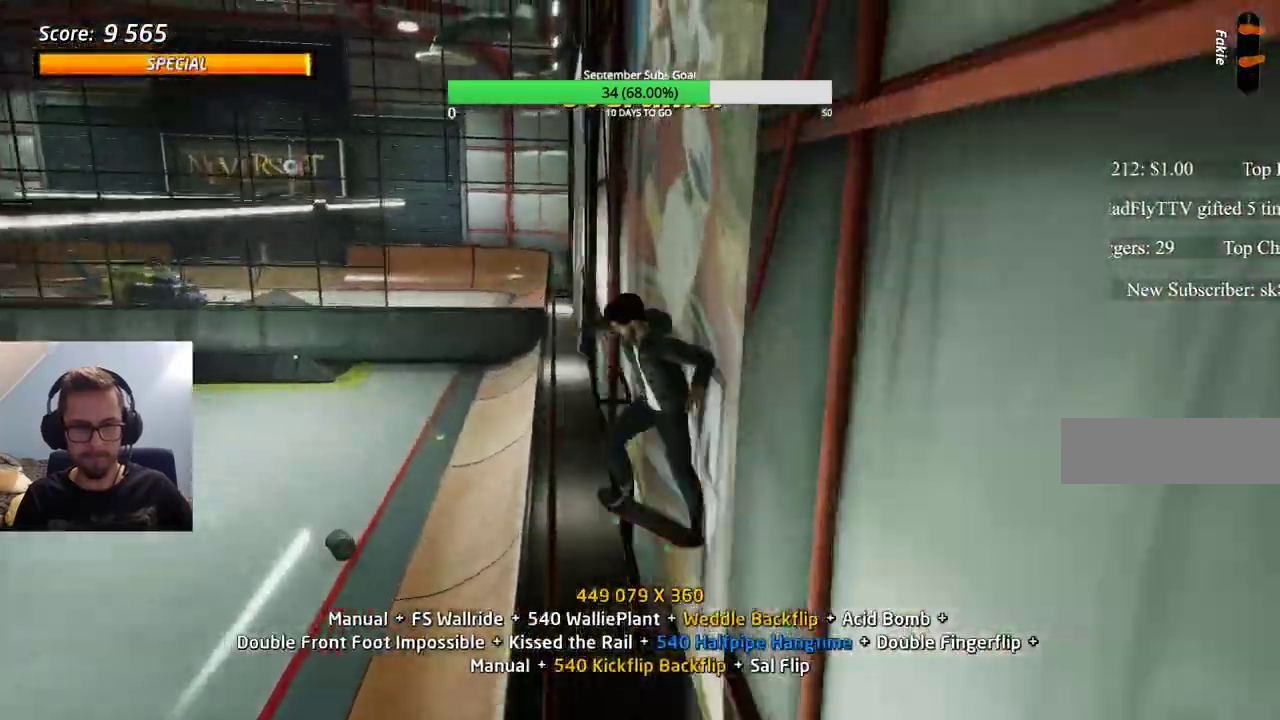
{"keys": ["ctrl"], "events": [[117, "e", "down"], [217, "e", "up"], [250, "e", "down"], [300, "e", "up"], [400, "e", "down"], [450, "e", "up"]]}
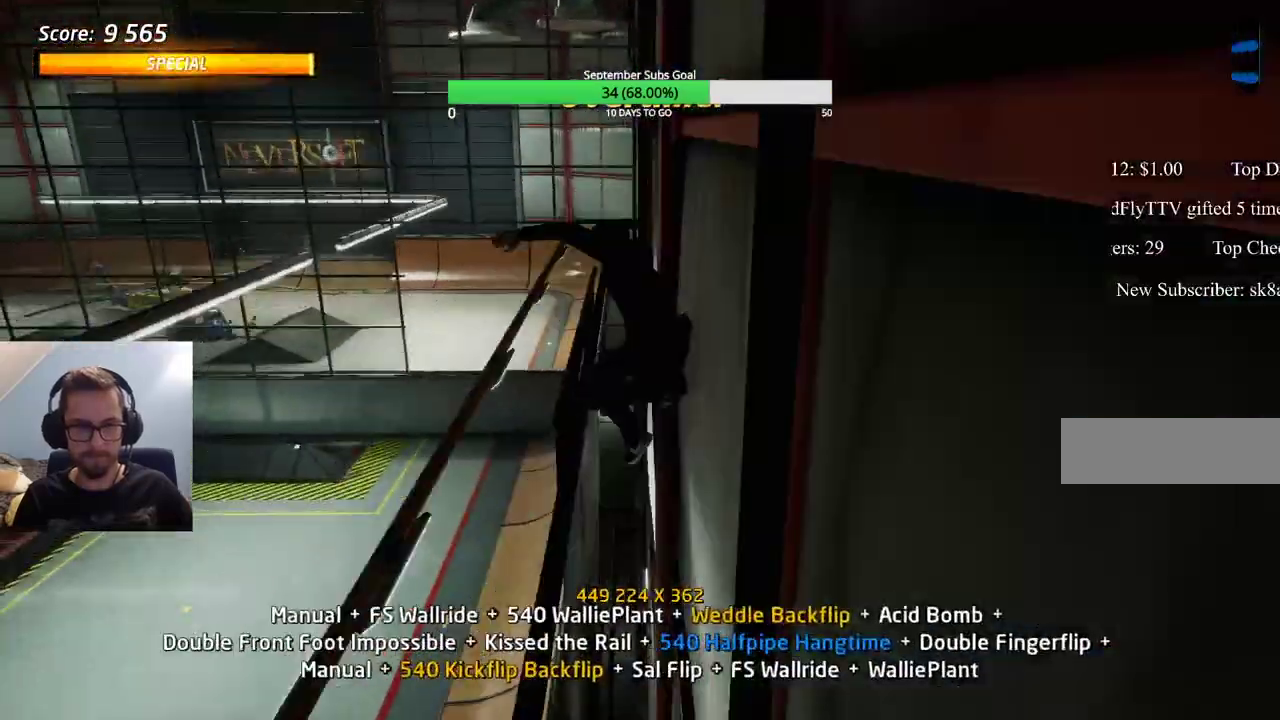
{"keys": ["ctrl"], "events": []}
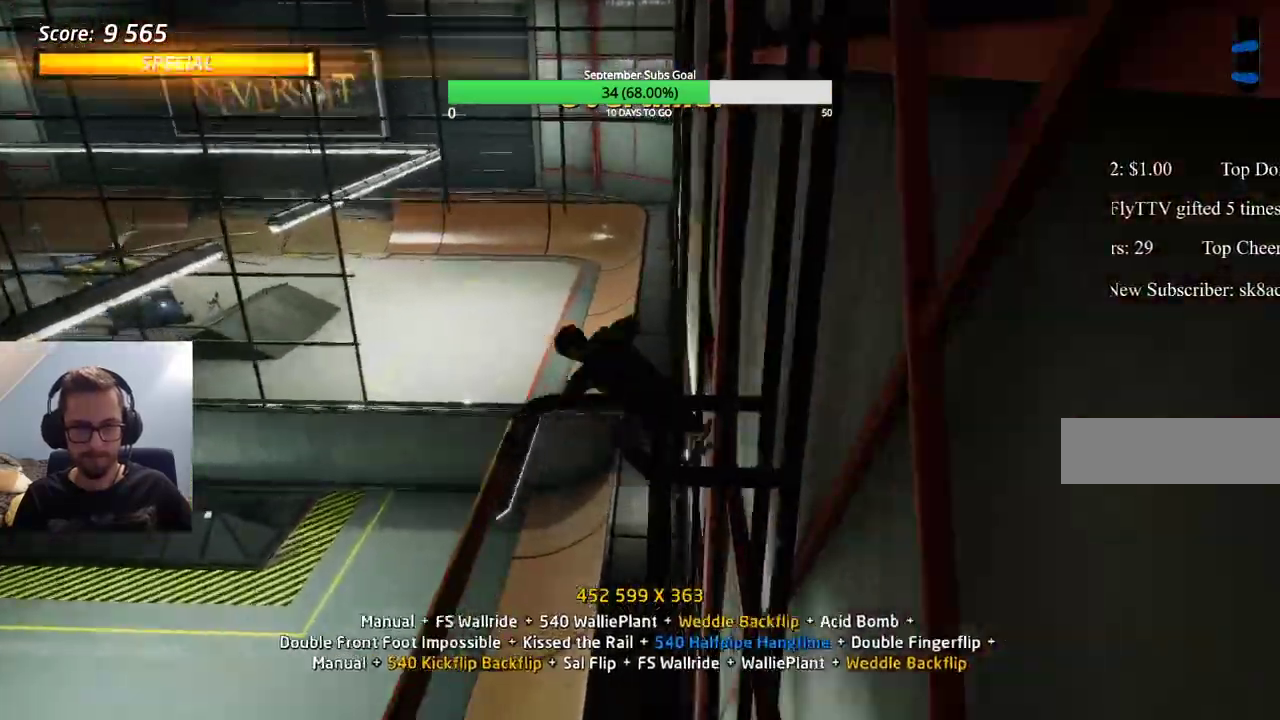
{"keys": ["ctrl"], "events": []}
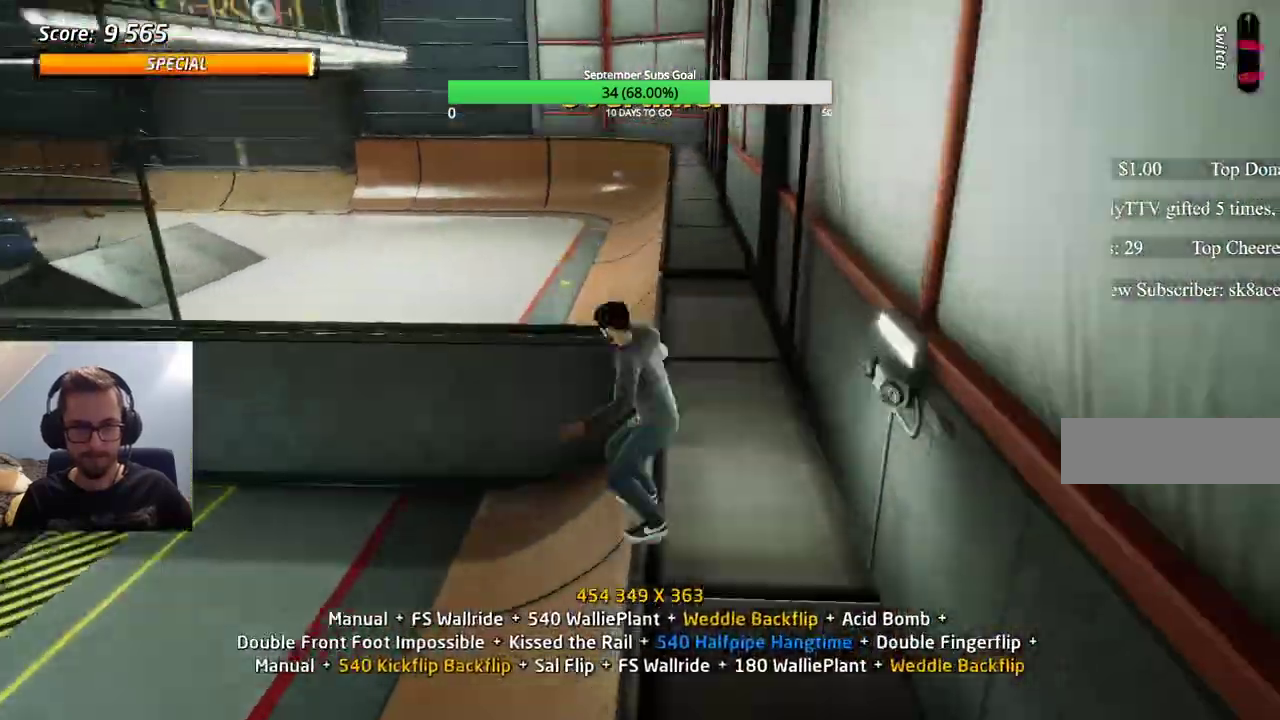
{"keys": ["ctrl"], "events": []}
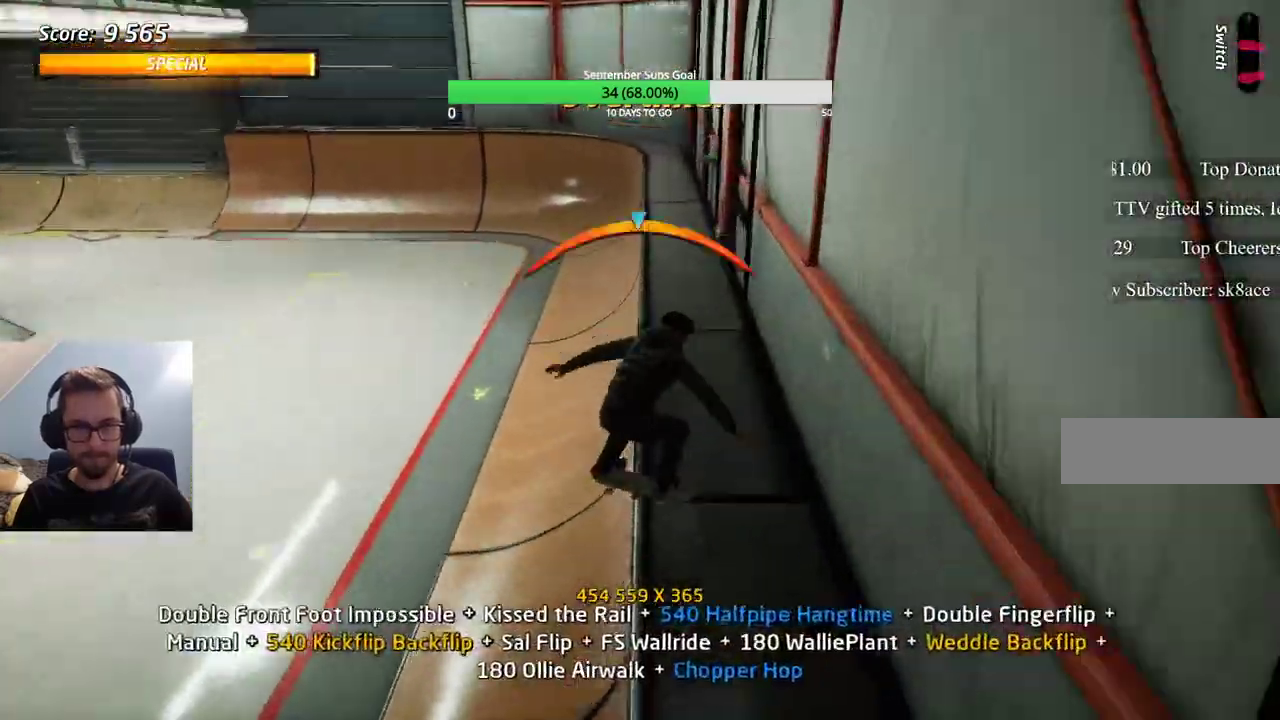
{"keys": ["ctrl"], "events": []}
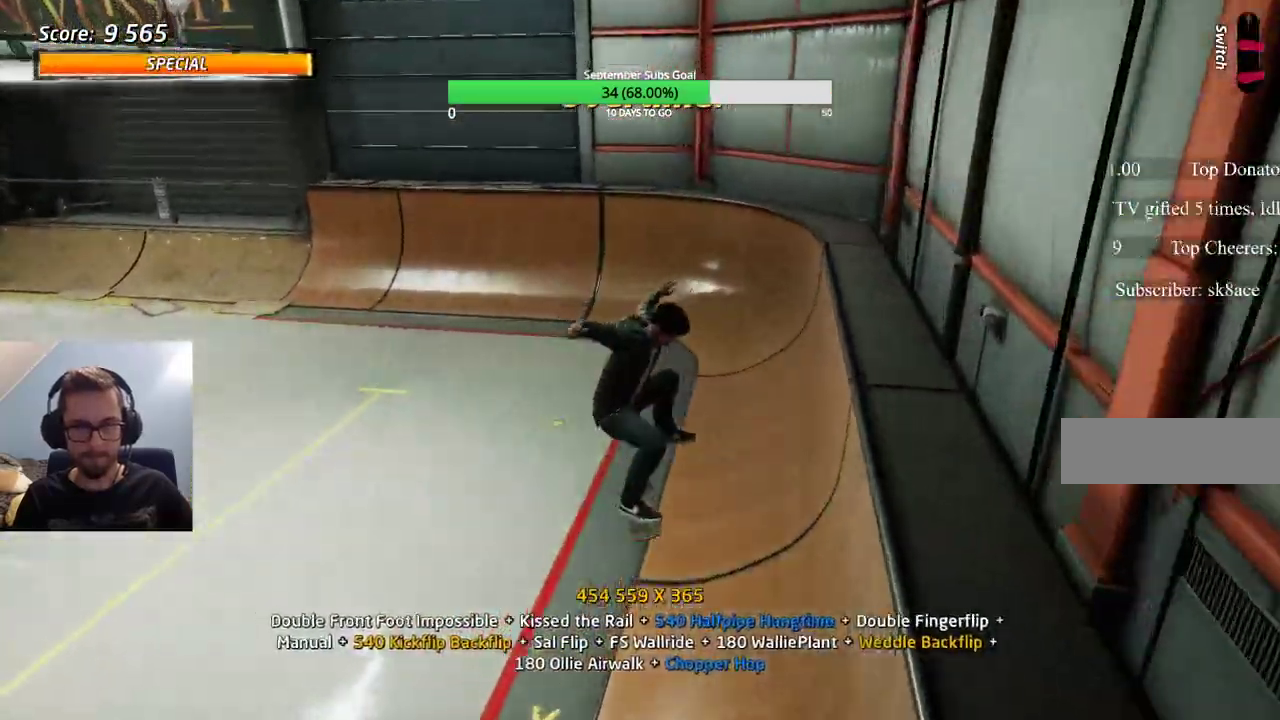
{"keys": [], "events": [[17, "ctrl", "up"], [250, "e", "down"], [300, "e", "up"]]}
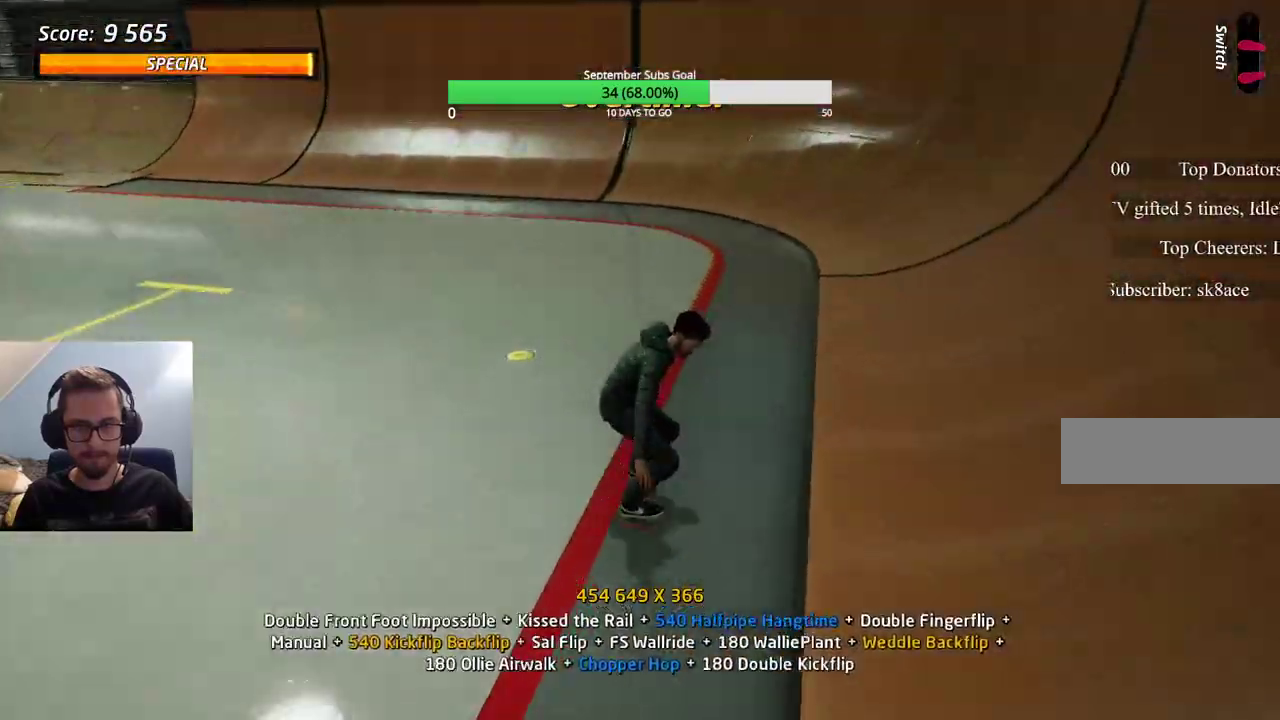
{"keys": [], "events": [[400, "e", "down"], [450, "e", "up"]]}
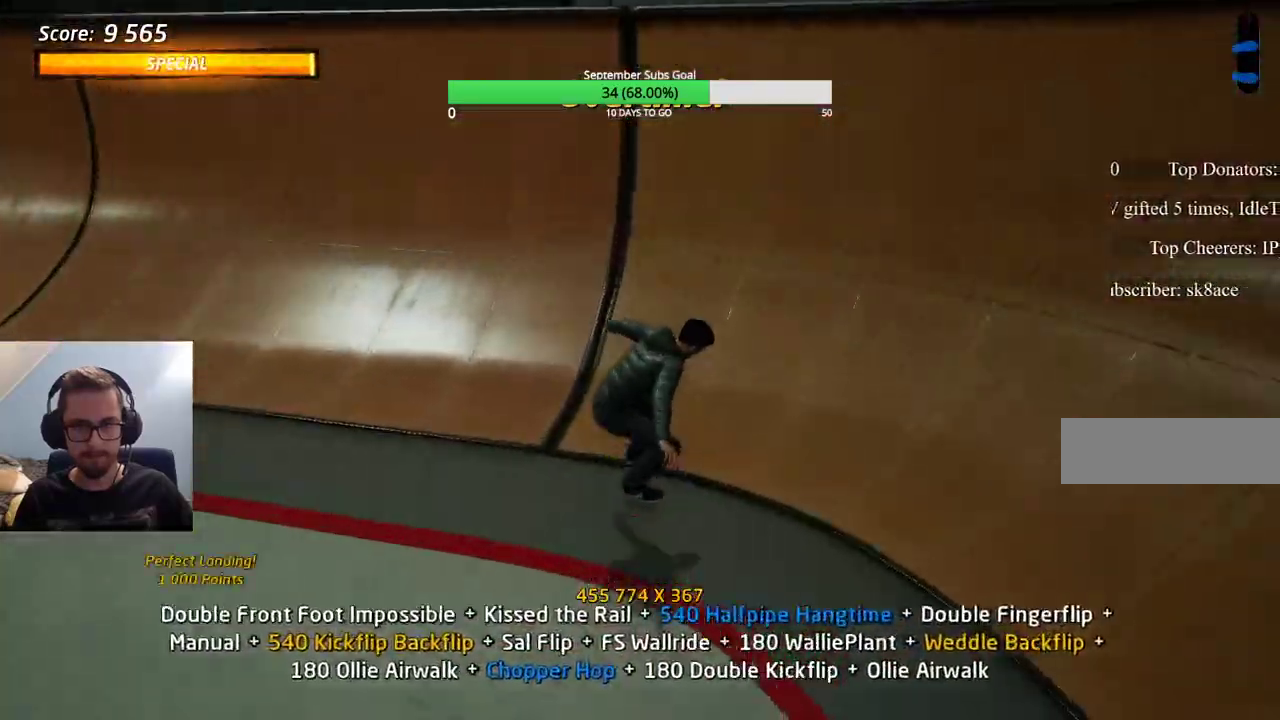
{"keys": ["ctrl", "e"], "events": [[167, "ctrl", "down"], [500, "e", "down"]]}
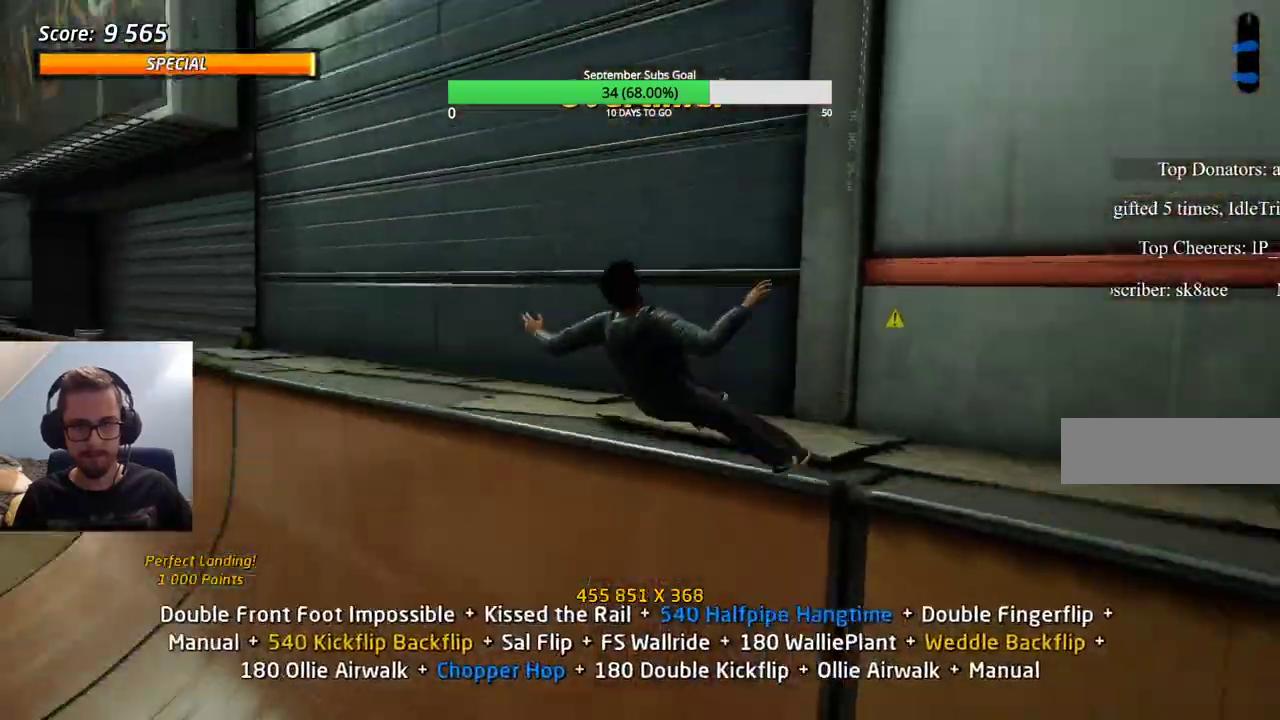
{"keys": ["ctrl"], "events": [[50, "e", "up"]]}
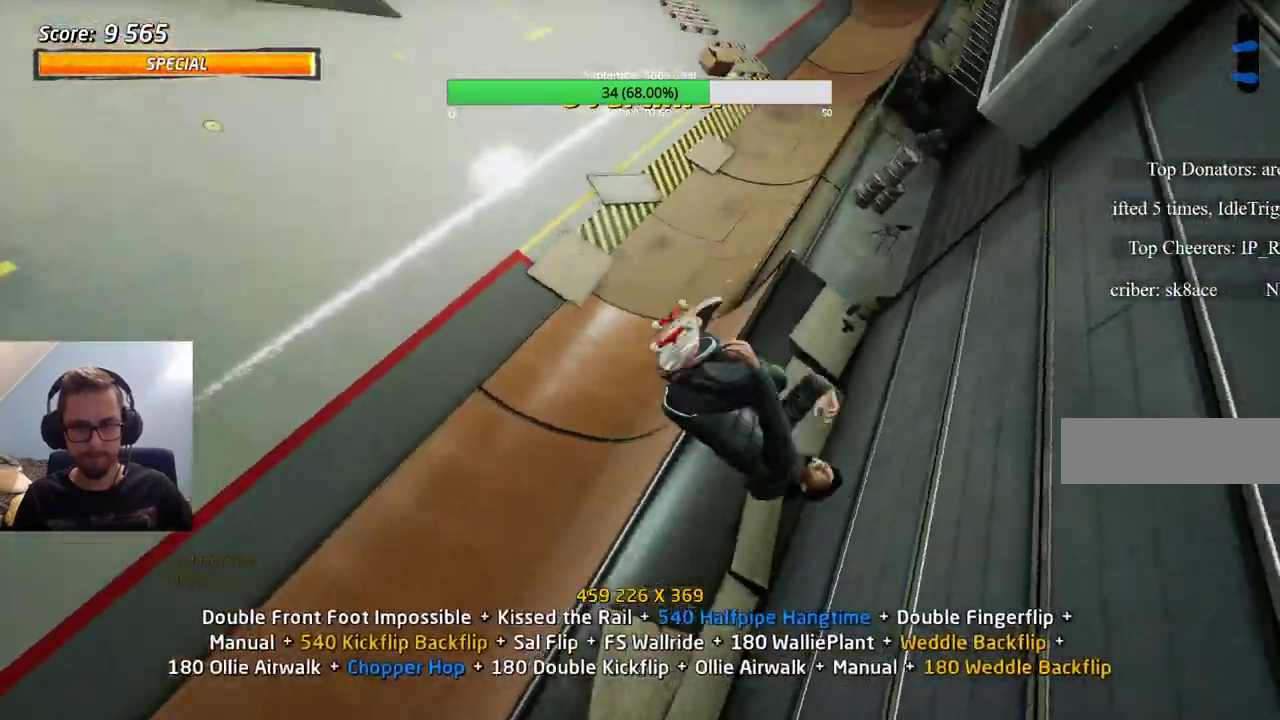
{"keys": ["ctrl"], "events": []}
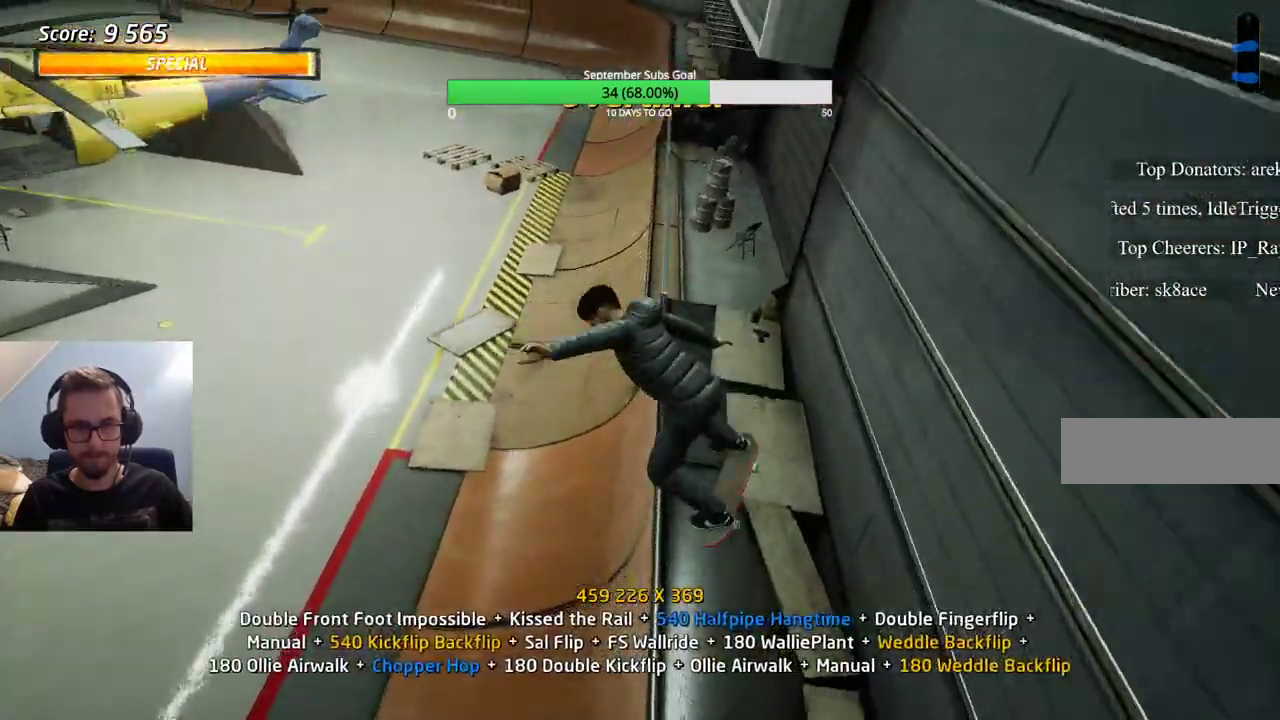
{"keys": ["ctrl", "e"], "events": [[200, "e", "down"]]}
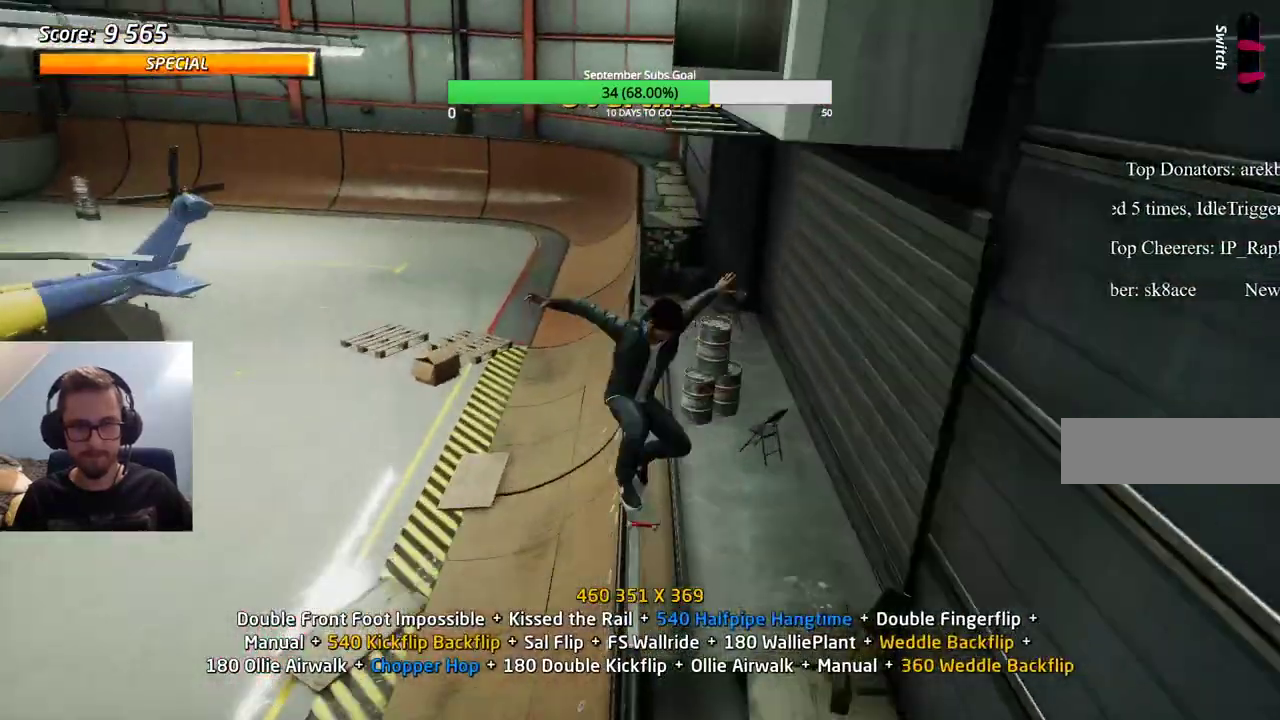
{"keys": ["ctrl"], "events": [[117, "e", "up"]]}
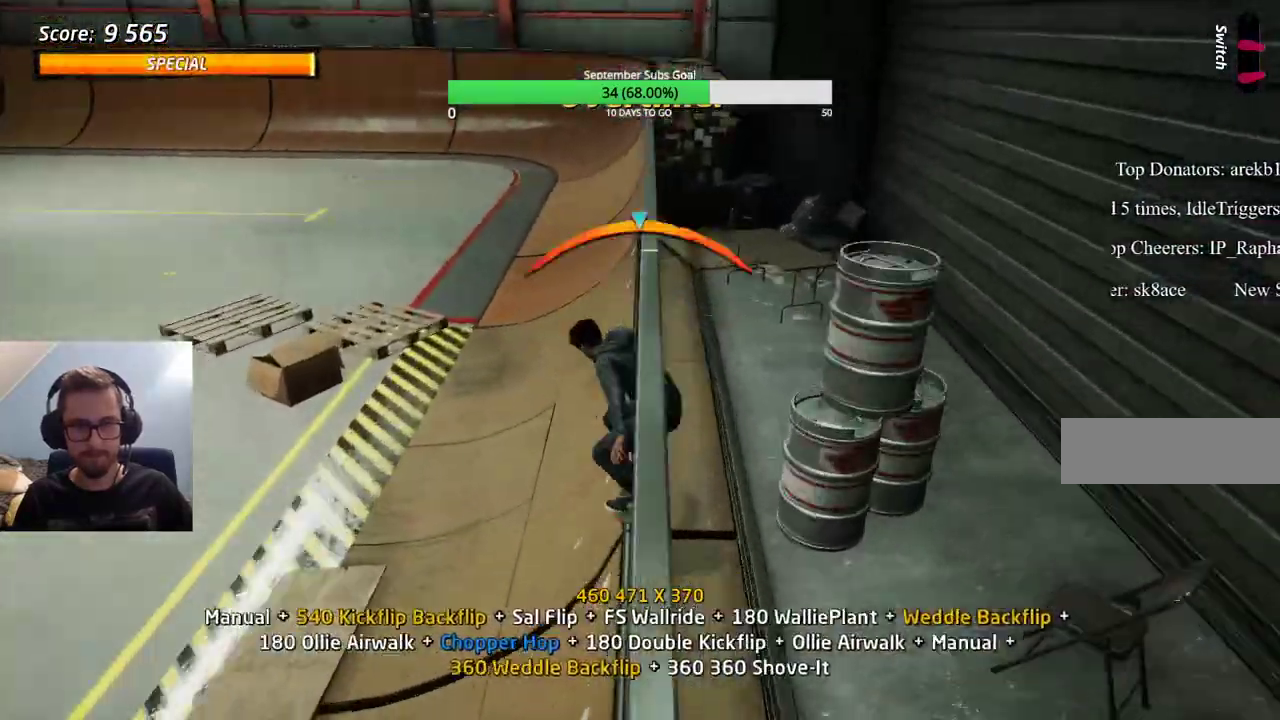
{"keys": [], "events": [[450, "ctrl", "up"]]}
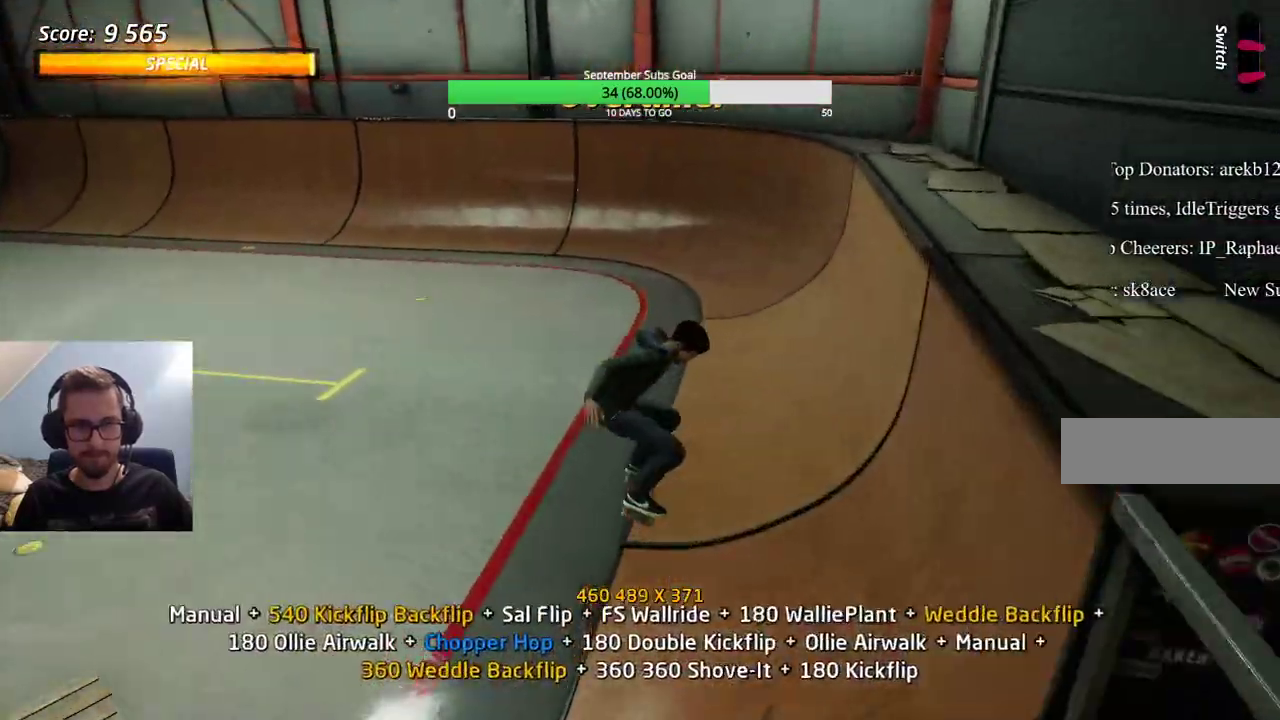
{"keys": [], "events": [[83, "e", "down"], [133, "e", "up"]]}
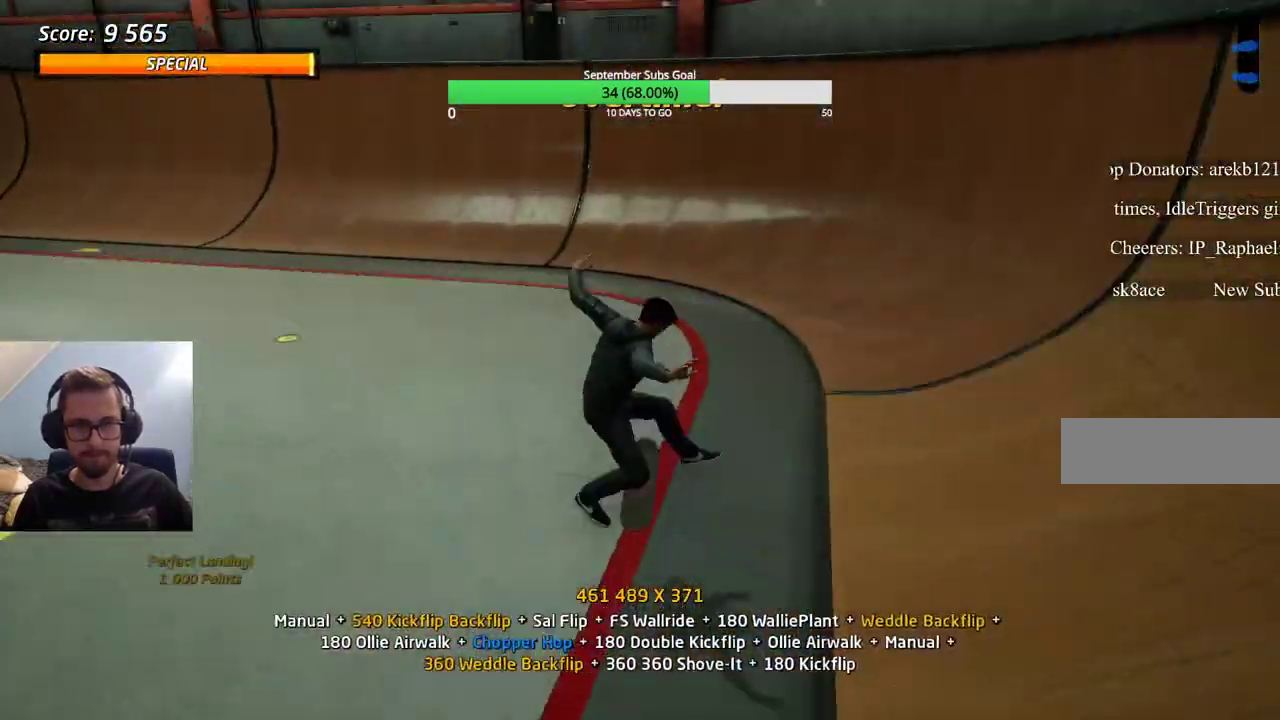
{"keys": [], "events": [[317, "e", "down"], [367, "e", "up"]]}
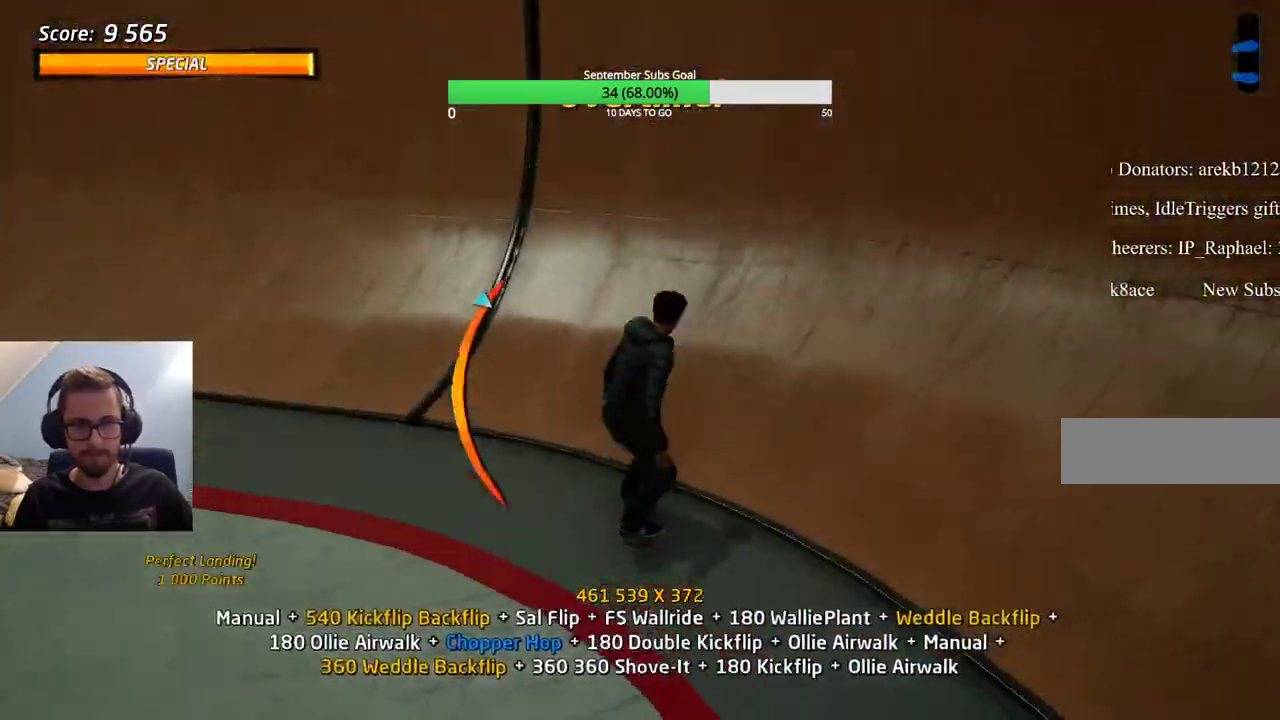
{"keys": ["ctrl"], "events": [[100, "ctrl", "down"], [417, "e", "down"], [467, "e", "up"]]}
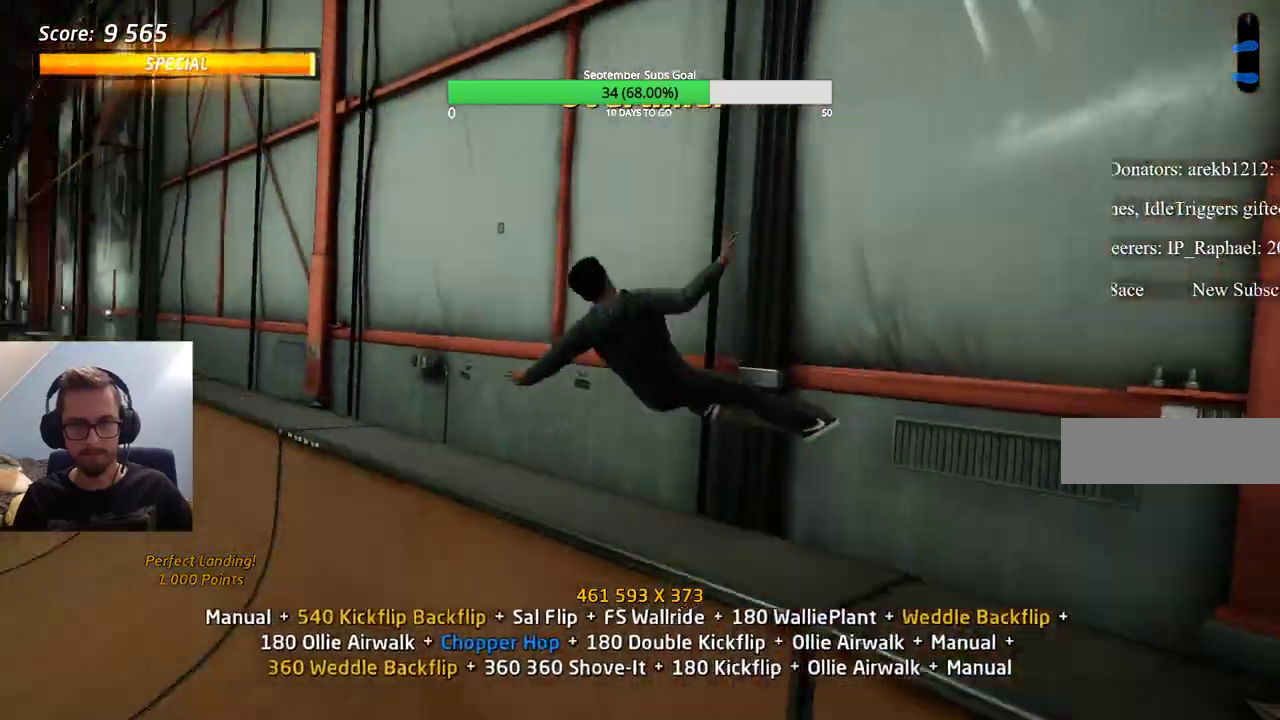
{"keys": ["ctrl"], "events": []}
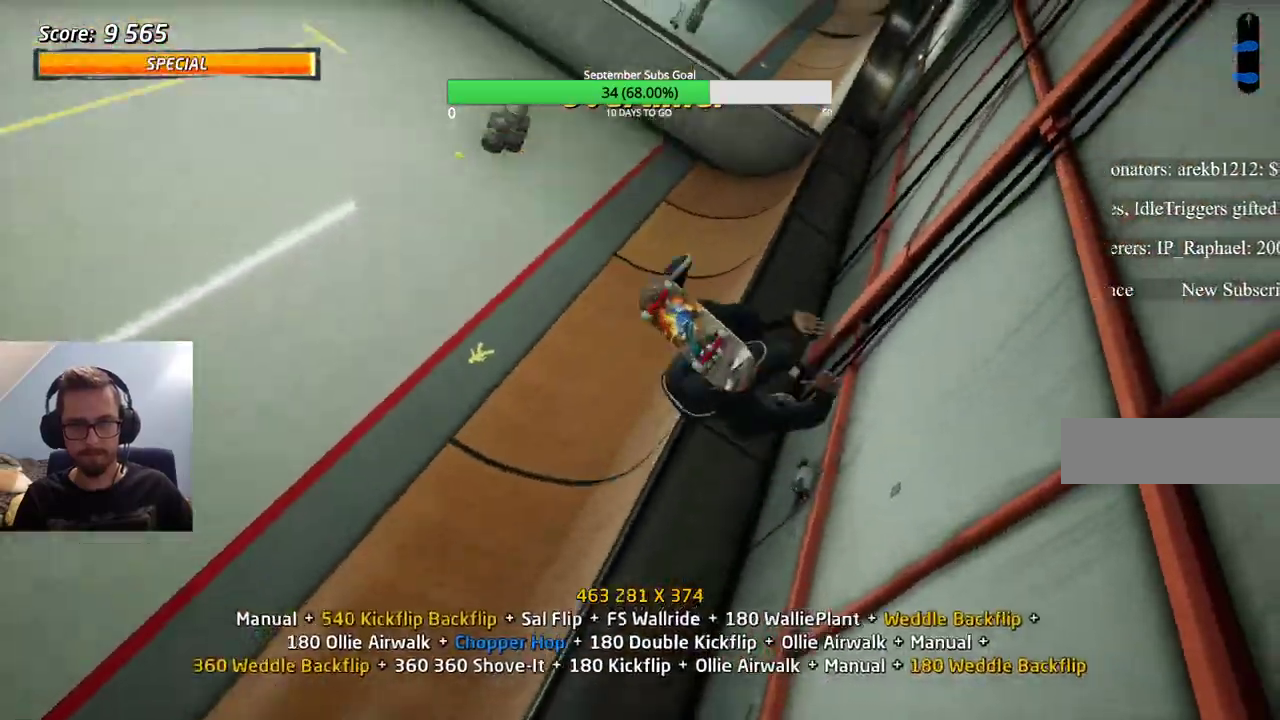
{"keys": ["ctrl", "e"], "events": [[250, "e", "down"], [300, "e", "up"], [333, "e", "down"], [383, "e", "up"], [483, "e", "down"]]}